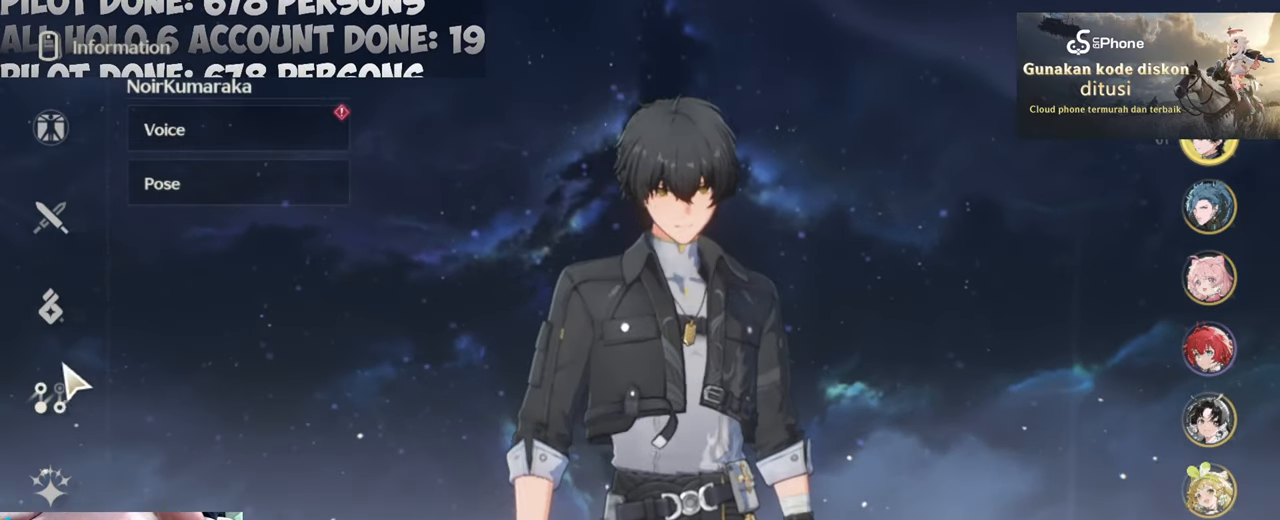
Gameplay with keyboard and mouse; each line is a JSON object with the keys and mouse buttons held at the frame after it. "events" lists presses ("down") and releases ("up") of "1", "2", "3", "4", "5", "a", "alt", "c", "caps_lock", "ctrl", "d", "e", "f", "g", "q", "r", "s", "shift", "space", "t", "tab", "v", "w", "x", "z", "mouse_left", "mouse_wheel" and "mouse_right" between this image and that frame as [ms after this image, input, new state], when the widget could be followed in between. "mouse_left", "mouse_wheel", "mouse_right" = the "left", "wheel", "right" buttons of the "mouse" list. No other keys are recorded. "wheel" means that the mouse wheel is clicked or scrolled. Not read: mouse_move.
{"keys": [], "mouse": [], "events": [[300, "mouse_left", "down"], [400, "mouse_left", "up"]]}
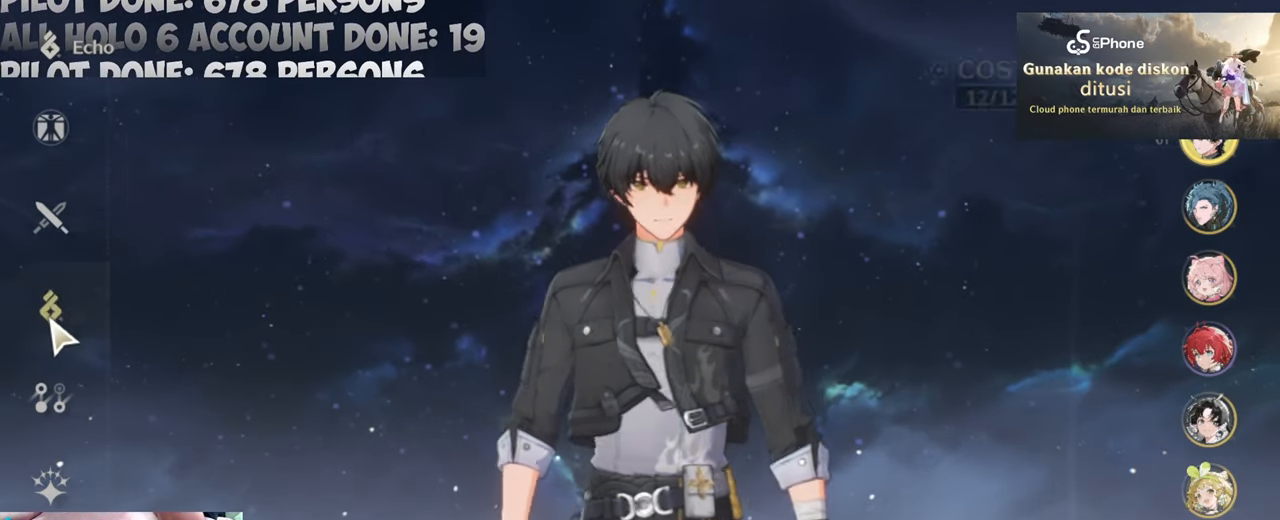
{"keys": [], "mouse": [], "events": []}
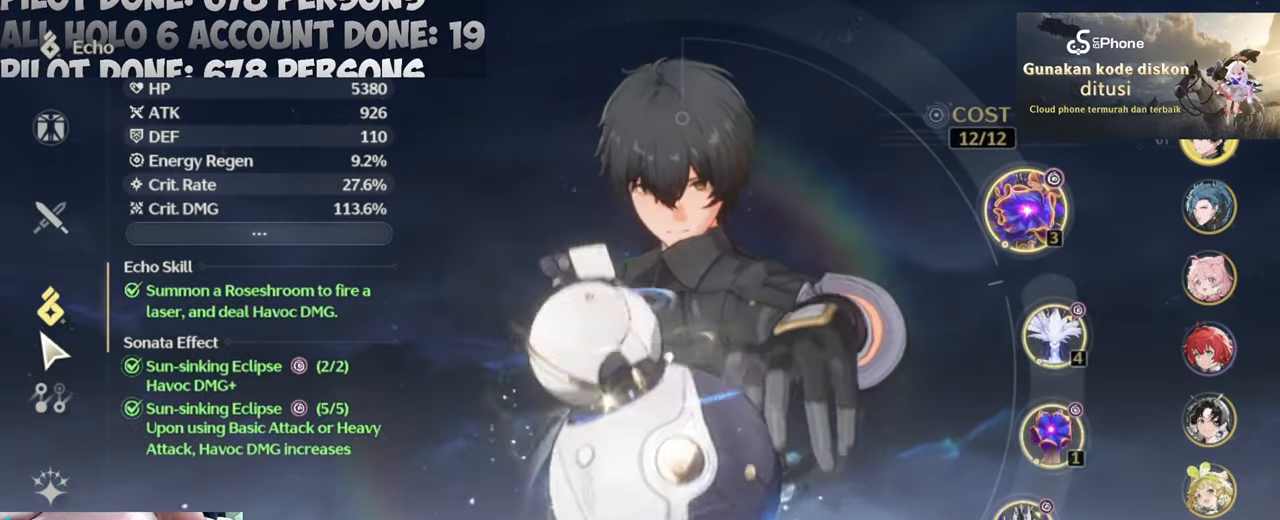
{"keys": [], "mouse": [], "events": []}
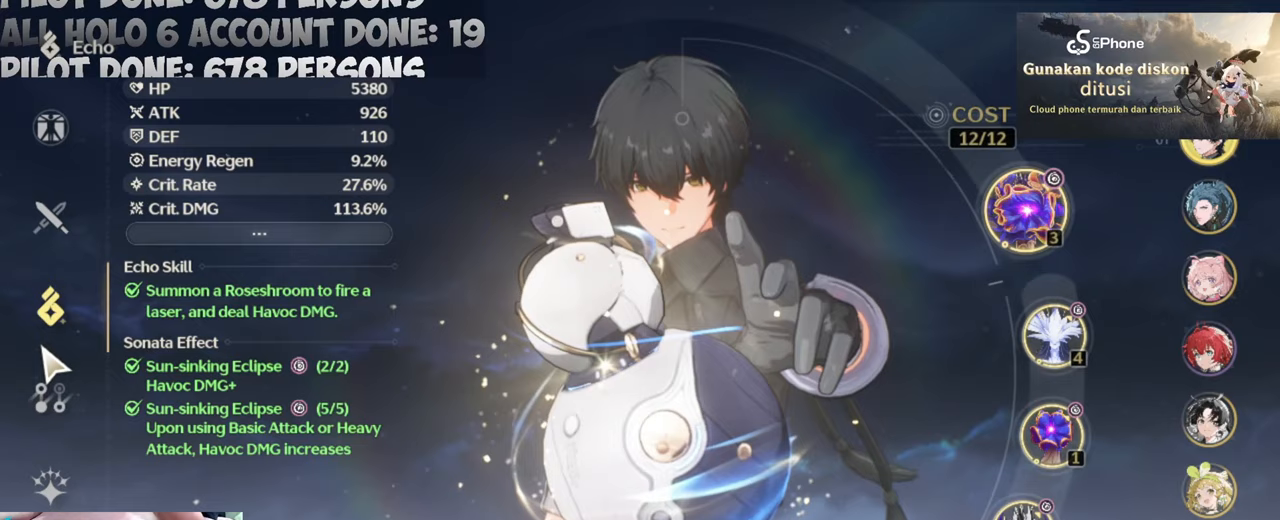
{"keys": [], "mouse": [], "events": []}
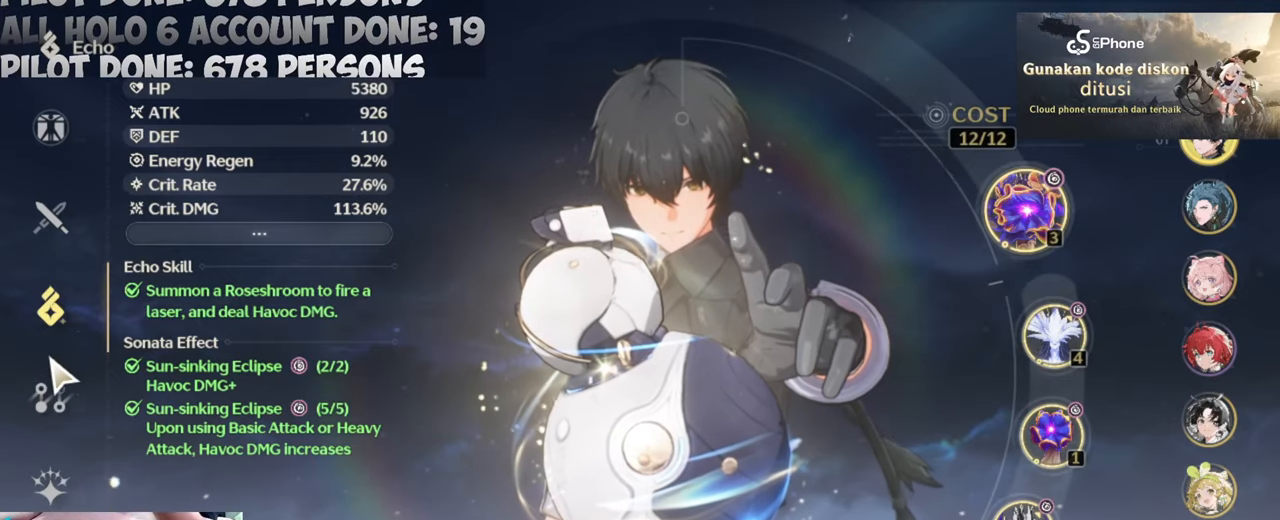
{"keys": [], "mouse": [], "events": []}
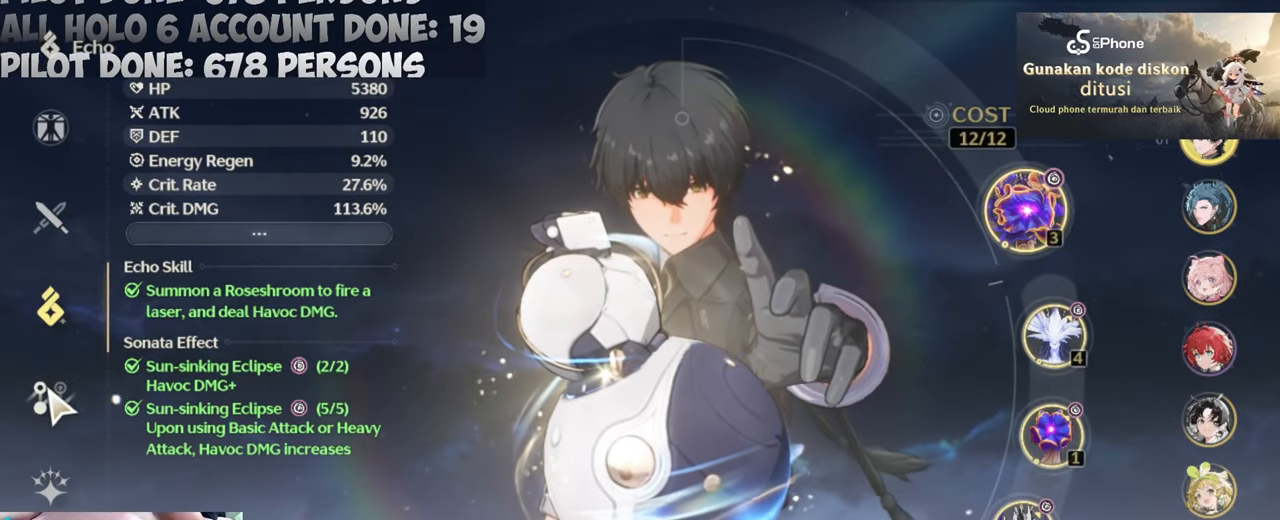
{"keys": [], "mouse": [], "events": []}
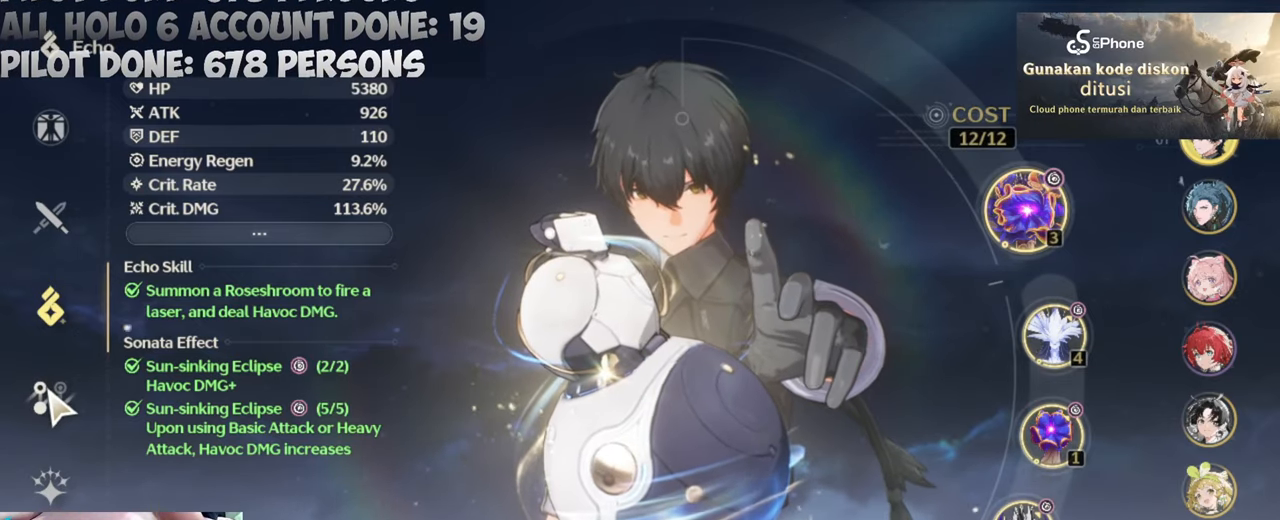
{"keys": [], "mouse": [], "events": []}
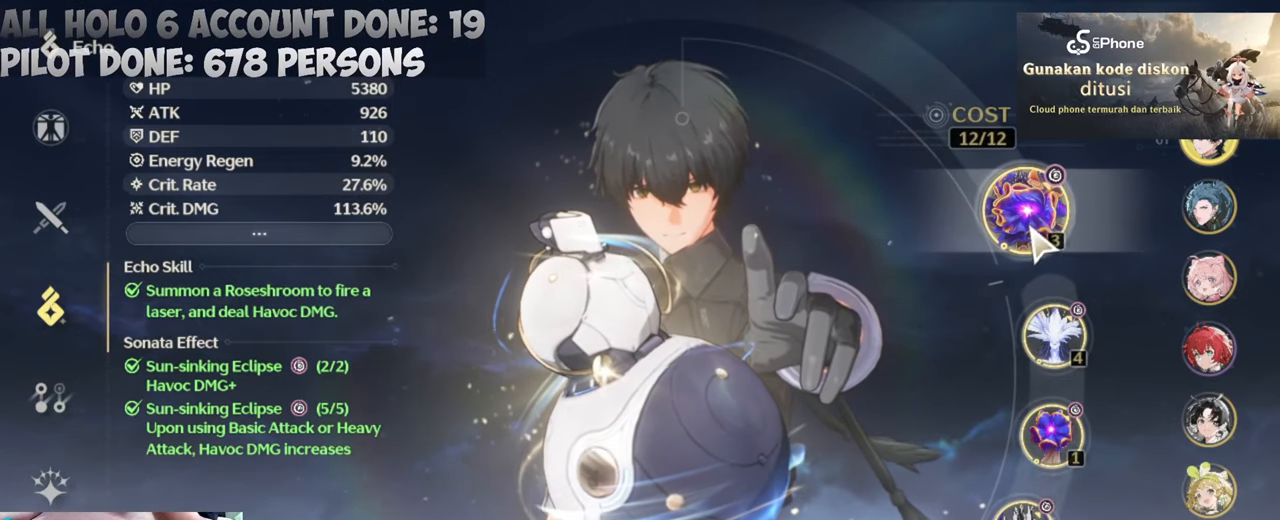
{"keys": [], "mouse": [], "events": [[133, "mouse_left", "down"], [233, "mouse_left", "up"]]}
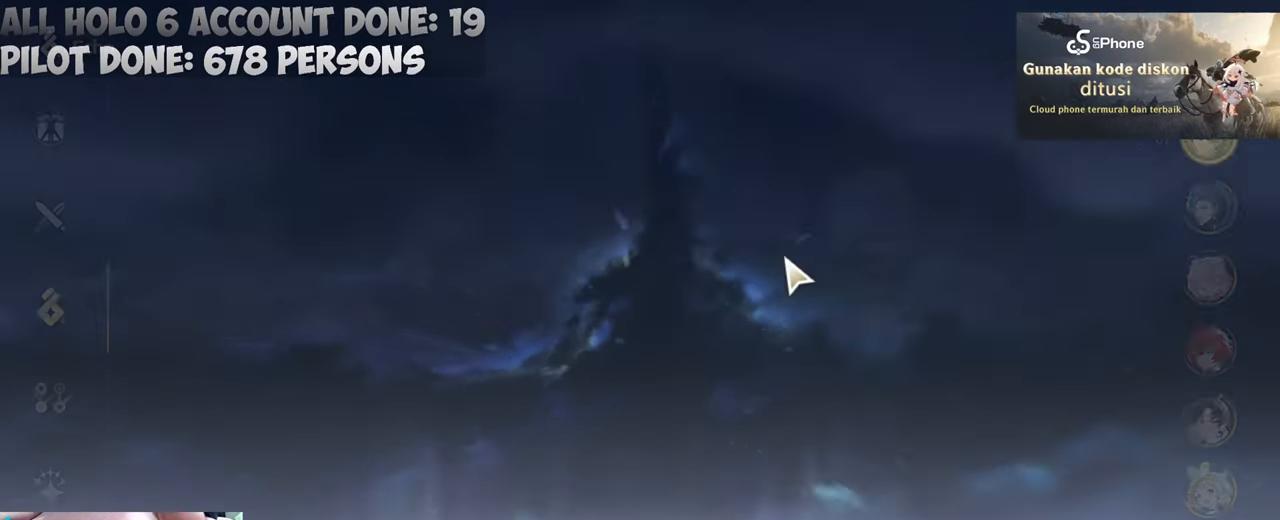
{"keys": [], "mouse": [], "events": []}
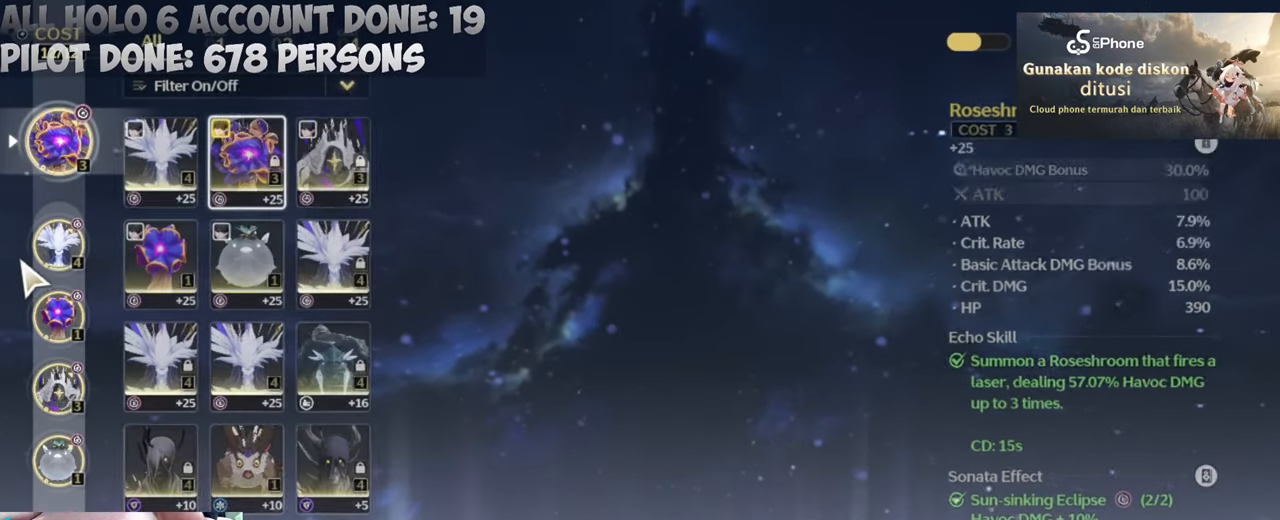
{"keys": [], "mouse": [], "events": []}
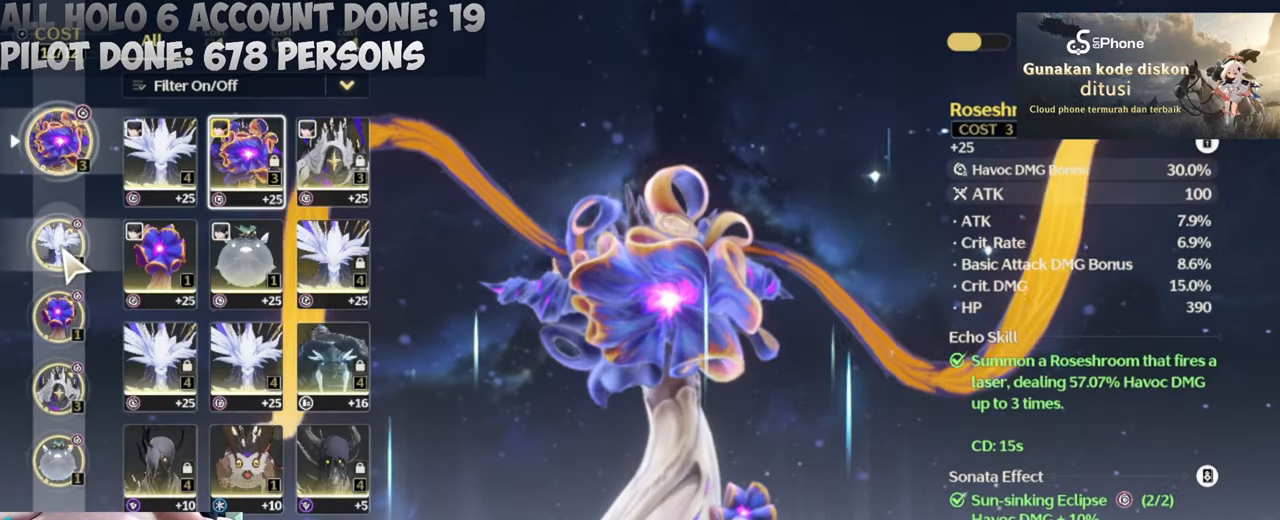
{"keys": [], "mouse": [], "events": [[333, "mouse_left", "down"], [467, "mouse_left", "up"]]}
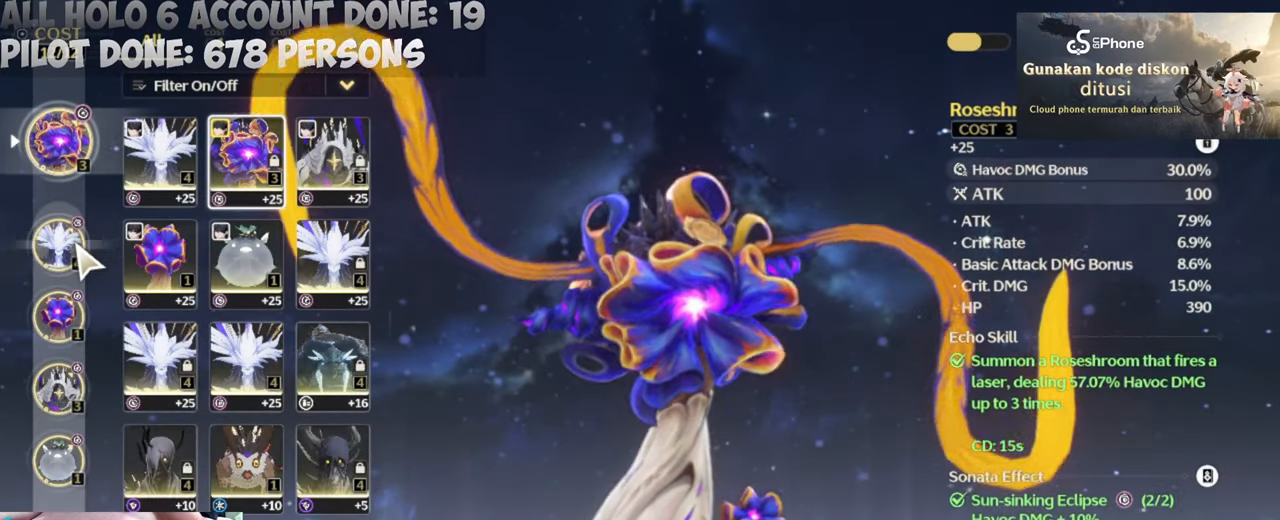
{"keys": [], "mouse": [], "events": []}
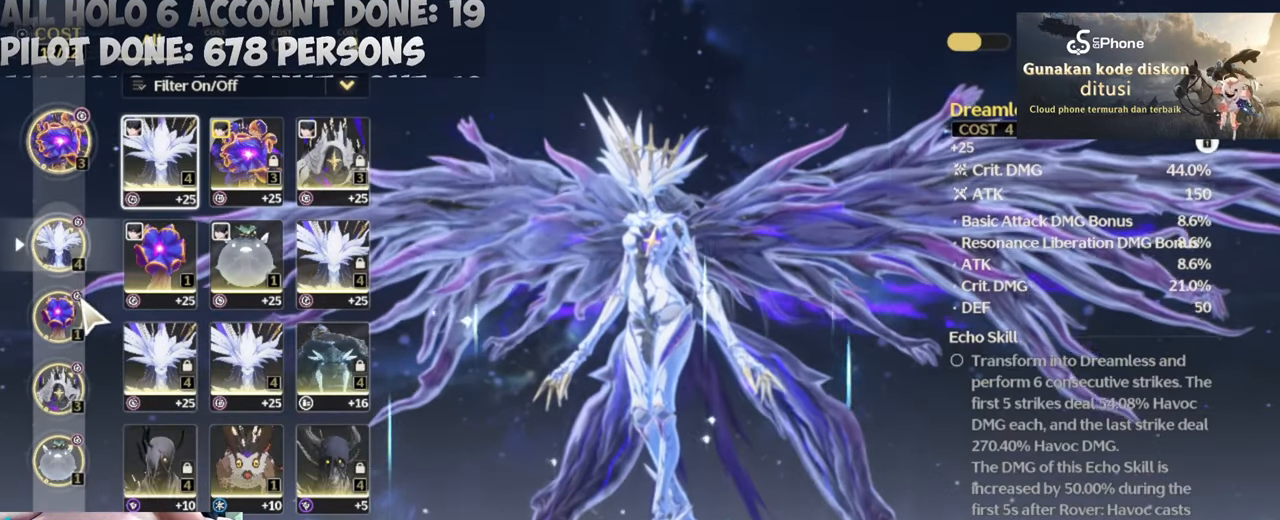
{"keys": [], "mouse": [], "events": [[350, "mouse_left", "down"], [450, "mouse_left", "up"]]}
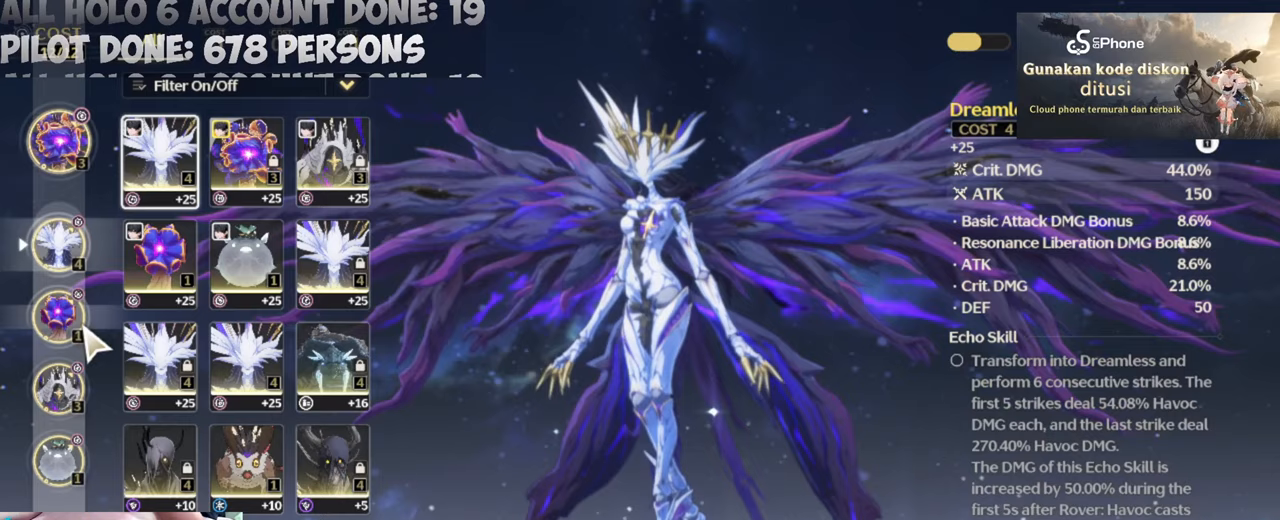
{"keys": [], "mouse": [], "events": []}
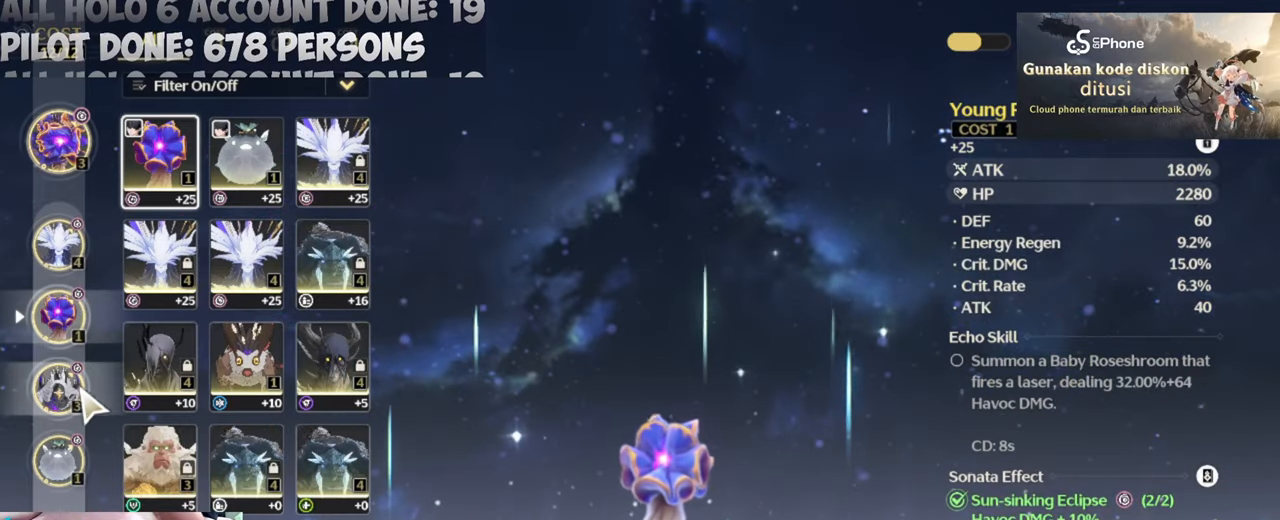
{"keys": [], "mouse": ["left"], "events": [[383, "mouse_left", "down"]]}
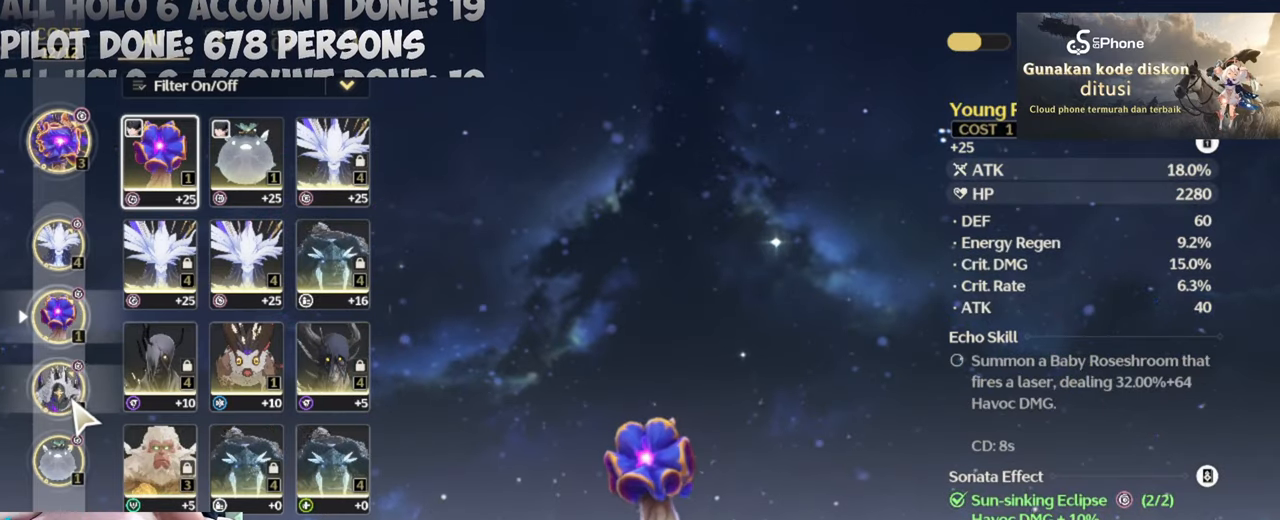
{"keys": [], "mouse": [], "events": [[17, "mouse_left", "up"]]}
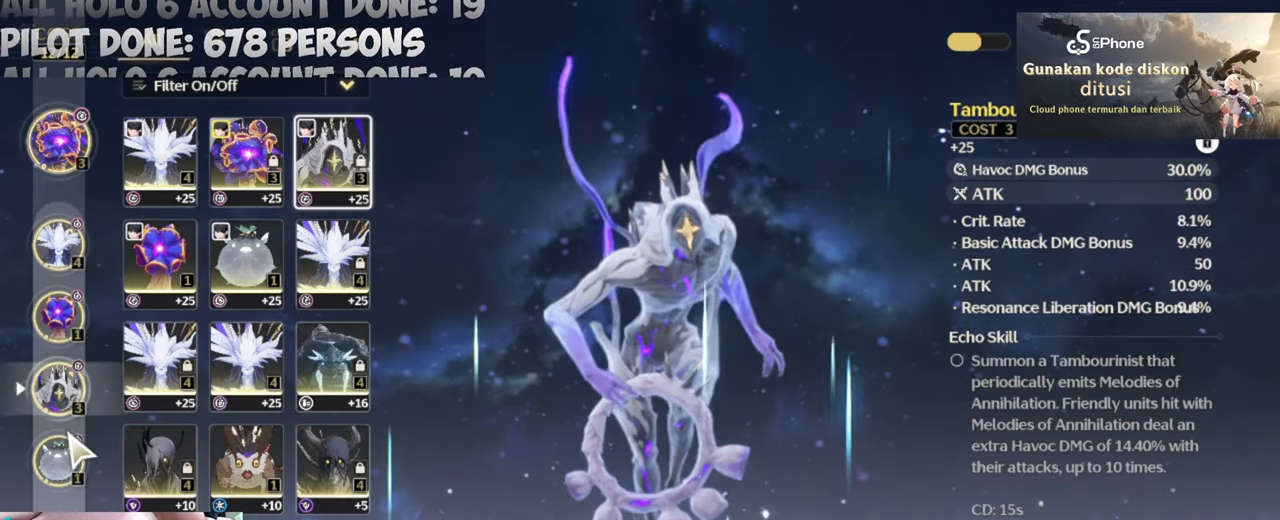
{"keys": [], "mouse": [], "events": [[267, "mouse_left", "down"], [417, "mouse_left", "up"]]}
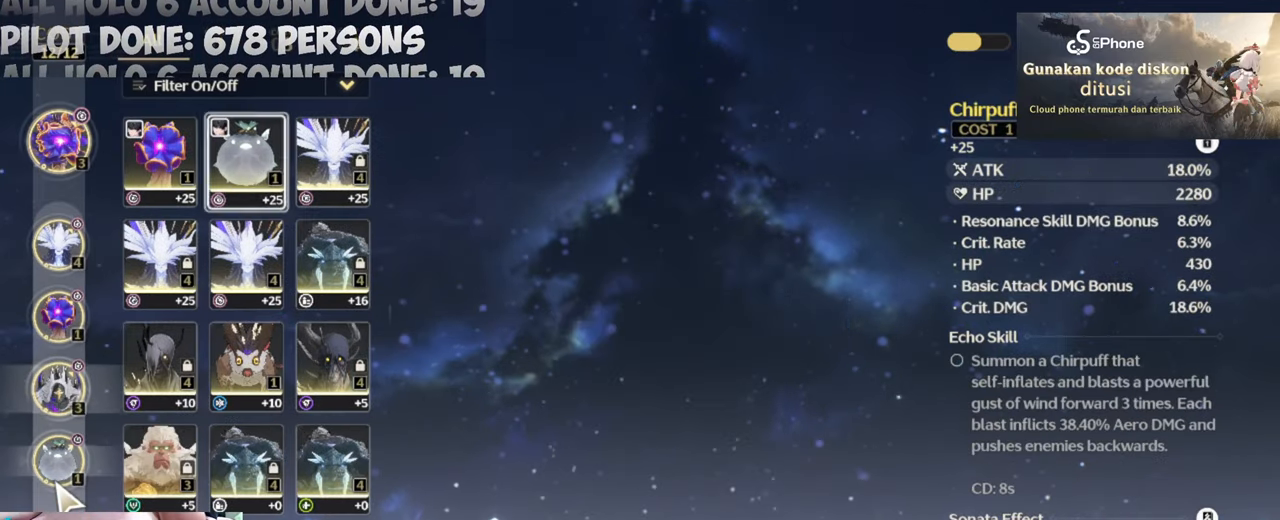
{"keys": [], "mouse": [], "events": []}
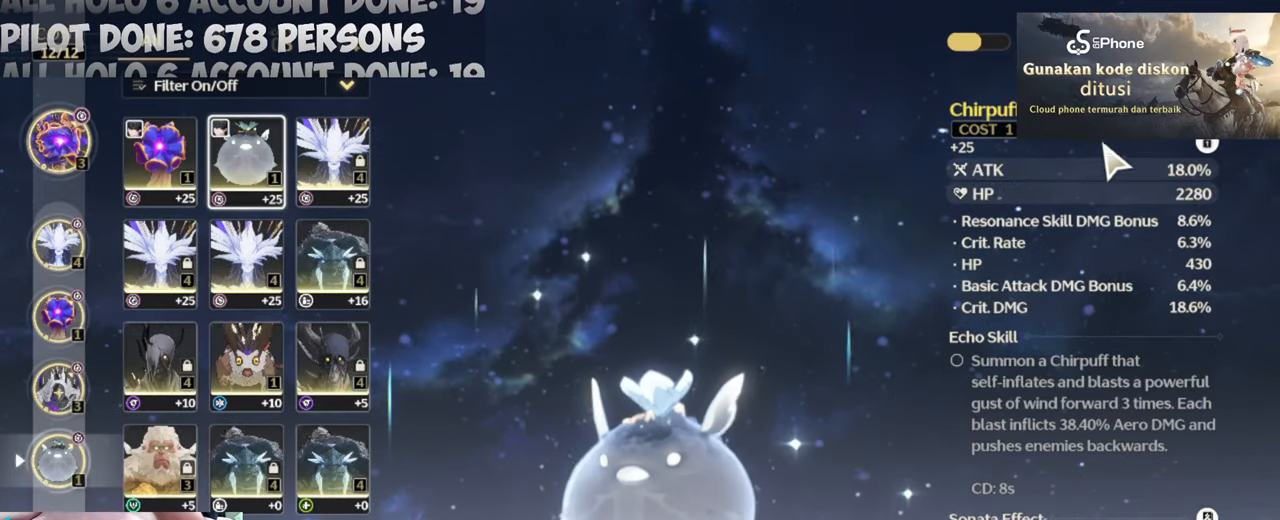
{"keys": [], "mouse": [], "events": [[317, "mouse_left", "down"], [400, "mouse_left", "up"]]}
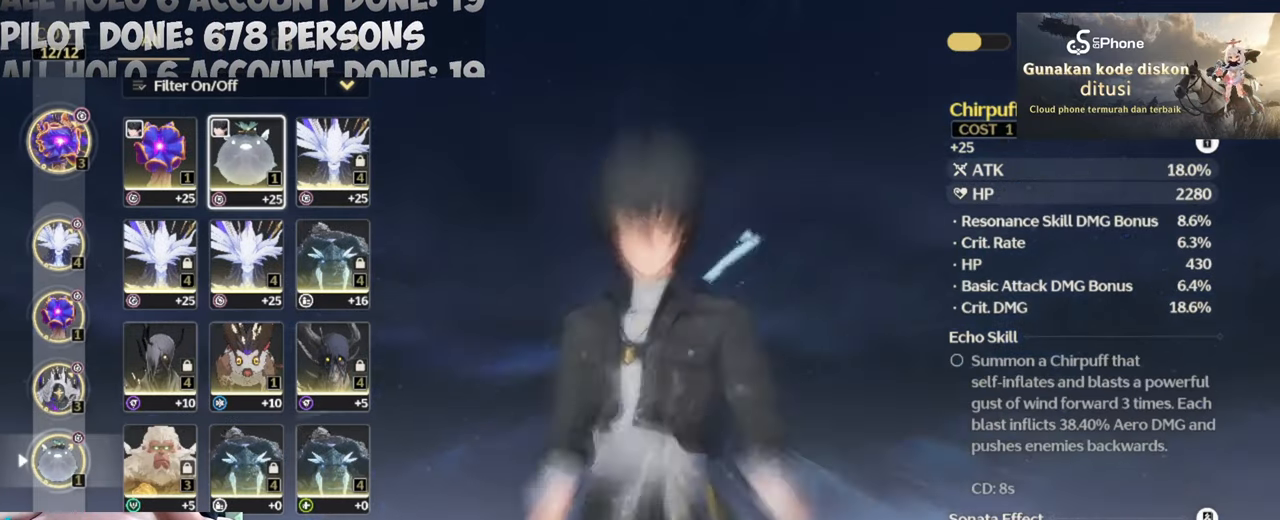
{"keys": [], "mouse": [], "events": []}
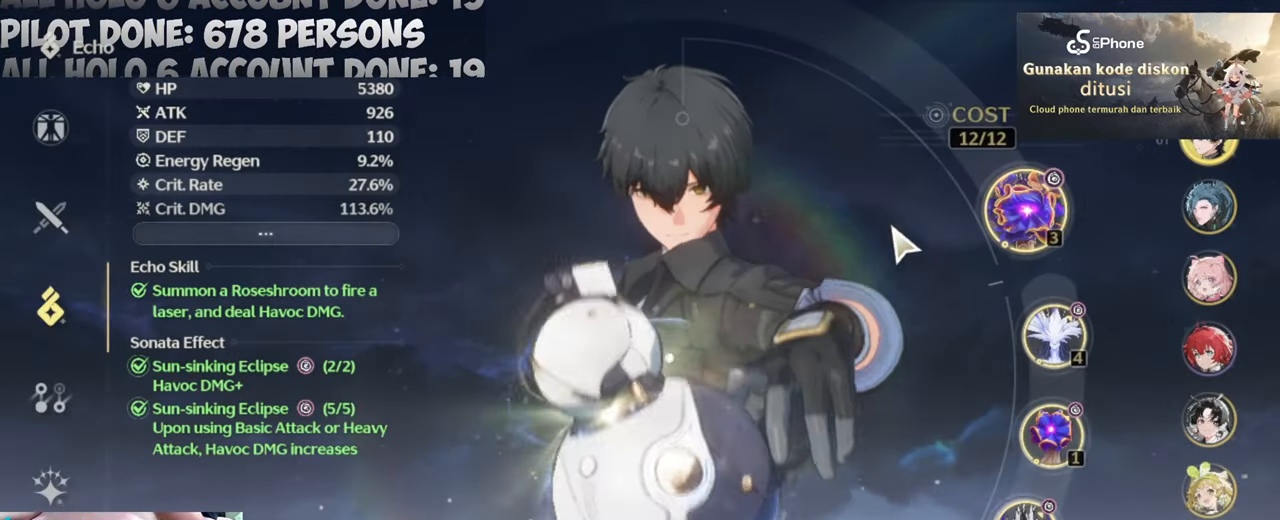
{"keys": [], "mouse": [], "events": []}
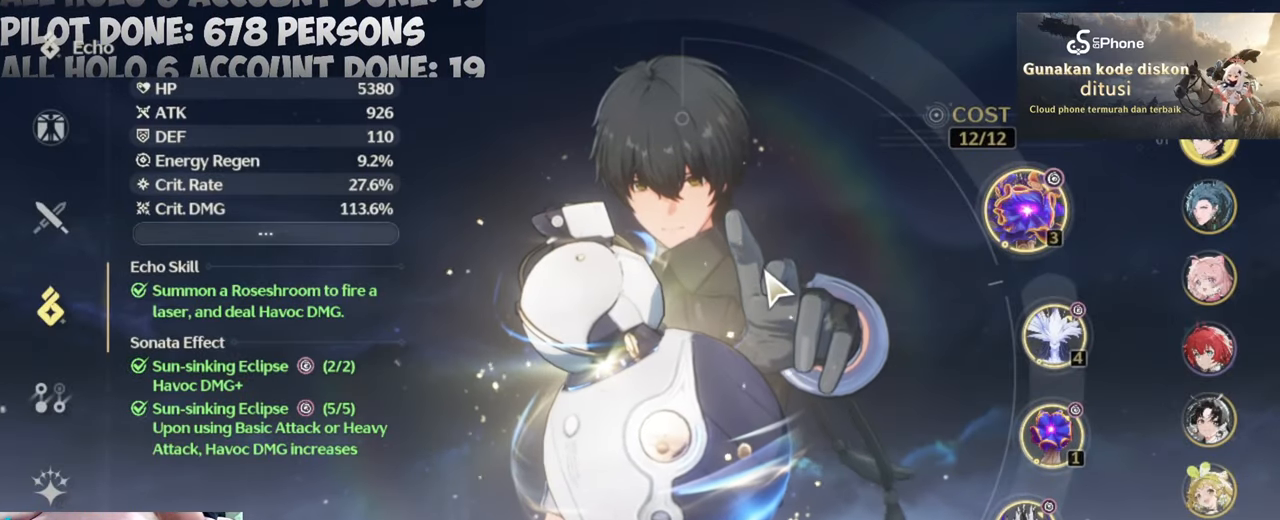
{"keys": [], "mouse": [], "events": []}
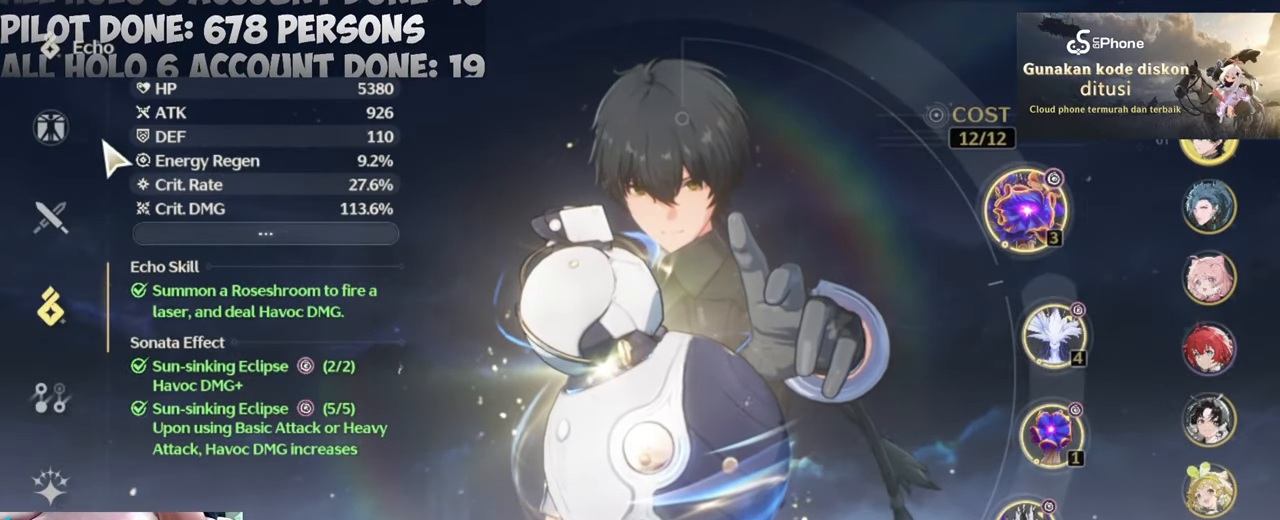
{"keys": [], "mouse": [], "events": [[133, "mouse_left", "down"], [283, "mouse_left", "up"]]}
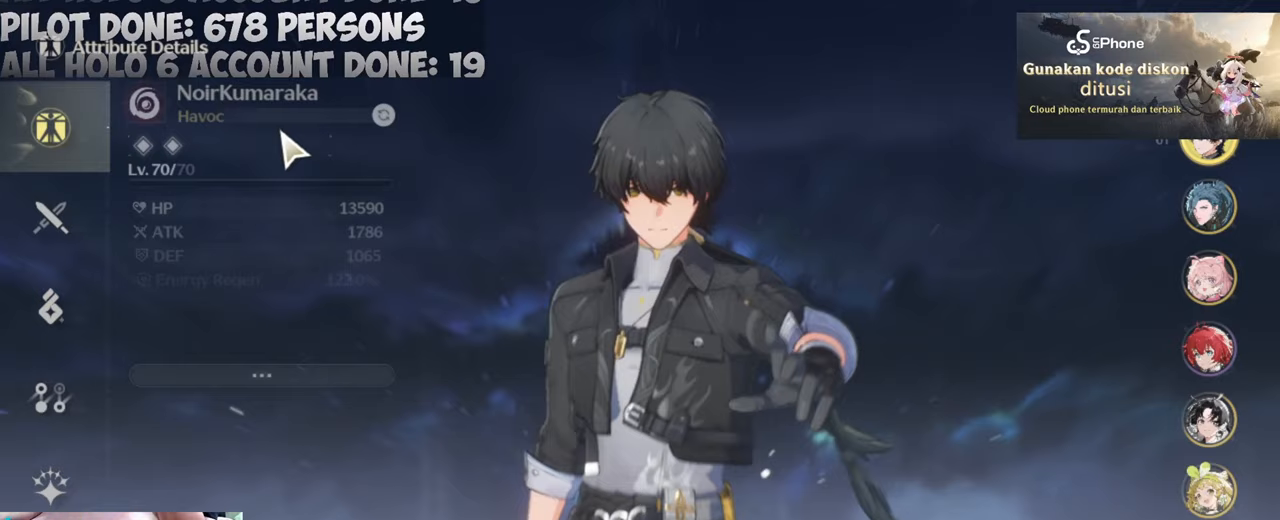
{"keys": [], "mouse": [], "events": []}
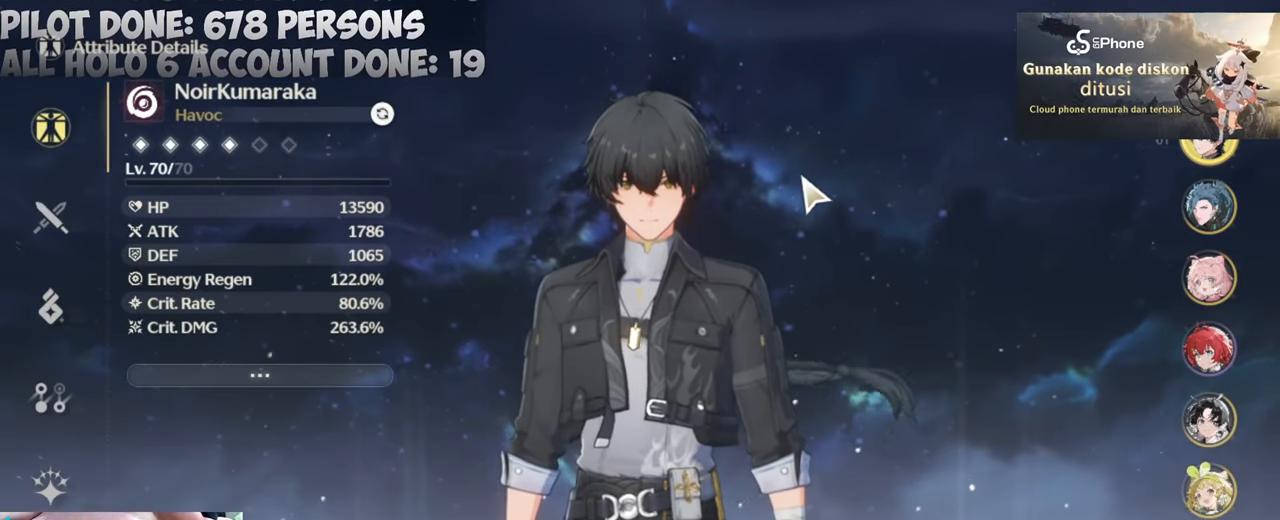
{"keys": [], "mouse": [], "events": []}
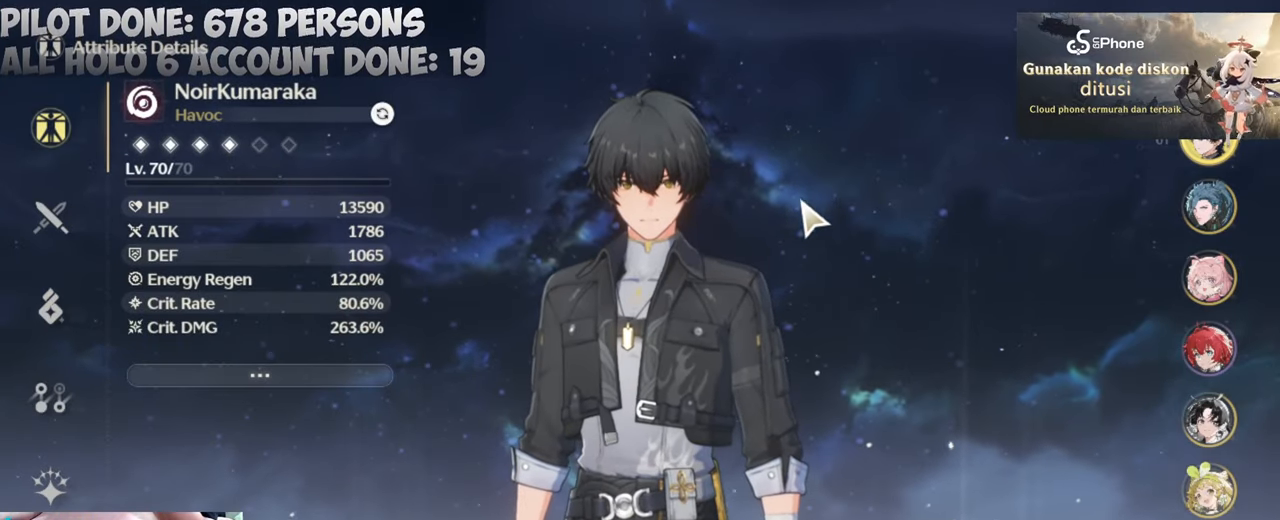
{"keys": [], "mouse": [], "events": []}
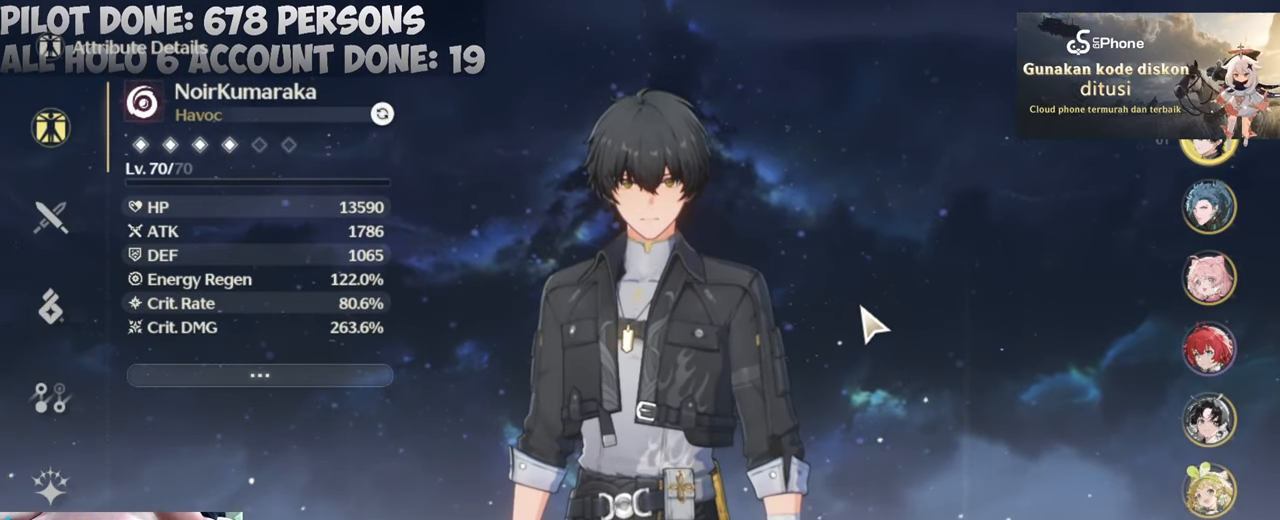
{"keys": [], "mouse": [], "events": [[17, "mouse_wheel", "down"], [100, "mouse_wheel", "up"], [350, "mouse_wheel", "down"], [433, "mouse_wheel", "up"]]}
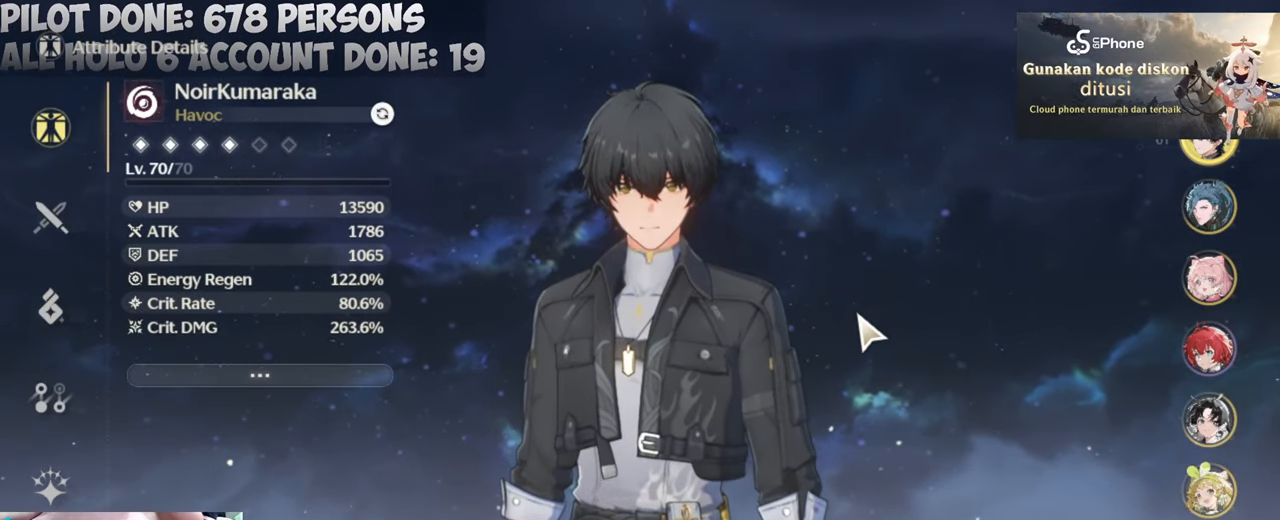
{"keys": [], "mouse": ["wheel"], "events": [[117, "mouse_wheel", "down"], [267, "mouse_wheel", "up"], [400, "mouse_wheel", "down"]]}
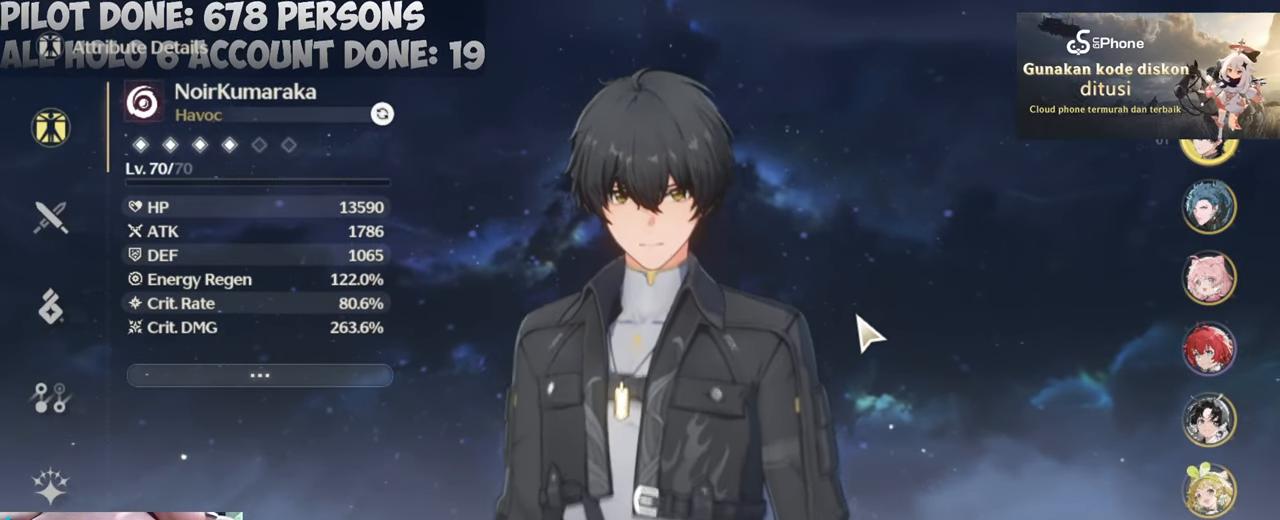
{"keys": [], "mouse": ["wheel"], "events": [[33, "mouse_wheel", "up"], [183, "mouse_wheel", "down"], [317, "mouse_wheel", "up"], [467, "mouse_wheel", "down"]]}
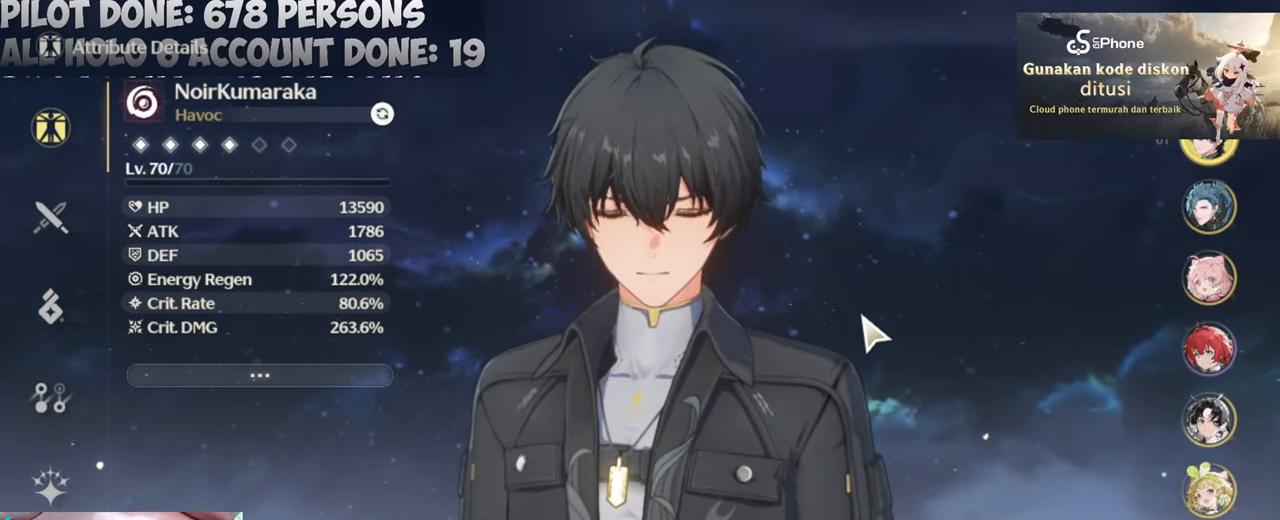
{"keys": [], "mouse": [], "events": [[67, "mouse_wheel", "up"], [300, "mouse_wheel", "down"], [433, "mouse_wheel", "up"]]}
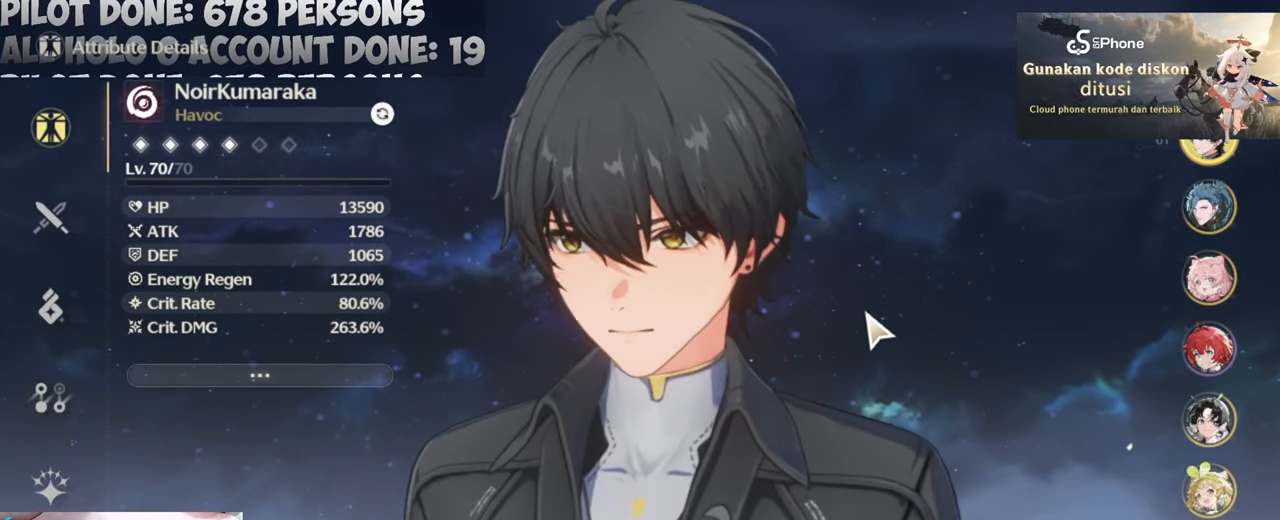
{"keys": [], "mouse": [], "events": [[367, "mouse_wheel", "down"], [500, "mouse_wheel", "up"]]}